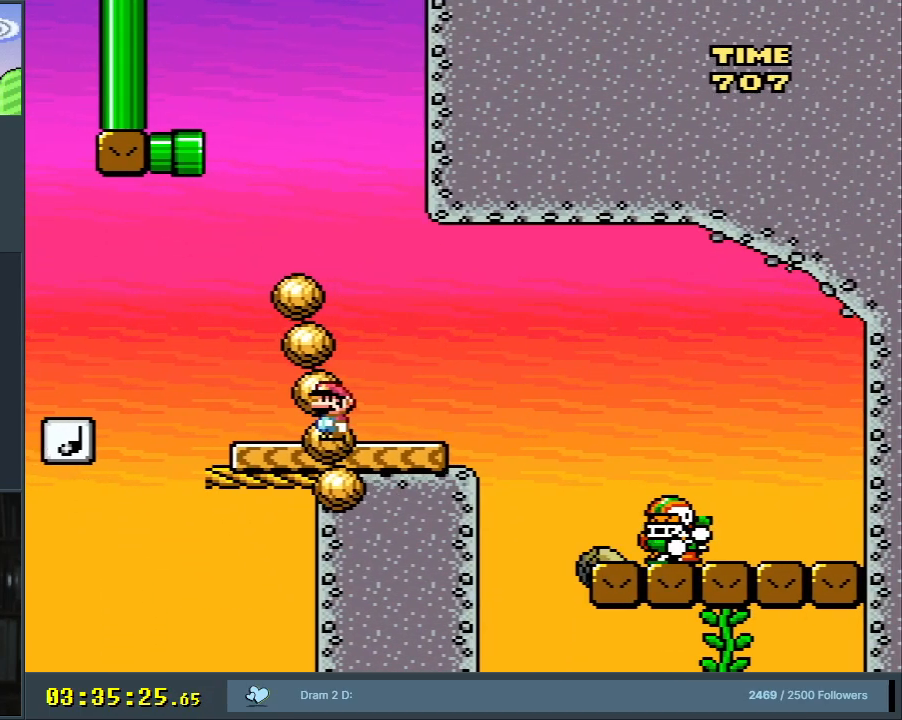
Gameplay with a controller (Nintendo layout); each line is a JSON object with the inputs held at the frame after it. "events" lists button and stick changes between this image and that frame as [ms after this image, input, new state], when the widget could be followed in between. Not read: L3 R3.
{"buttons": ["Y", "DPAD_RIGHT"], "events": [[367, "DPAD_RIGHT", "down"]]}
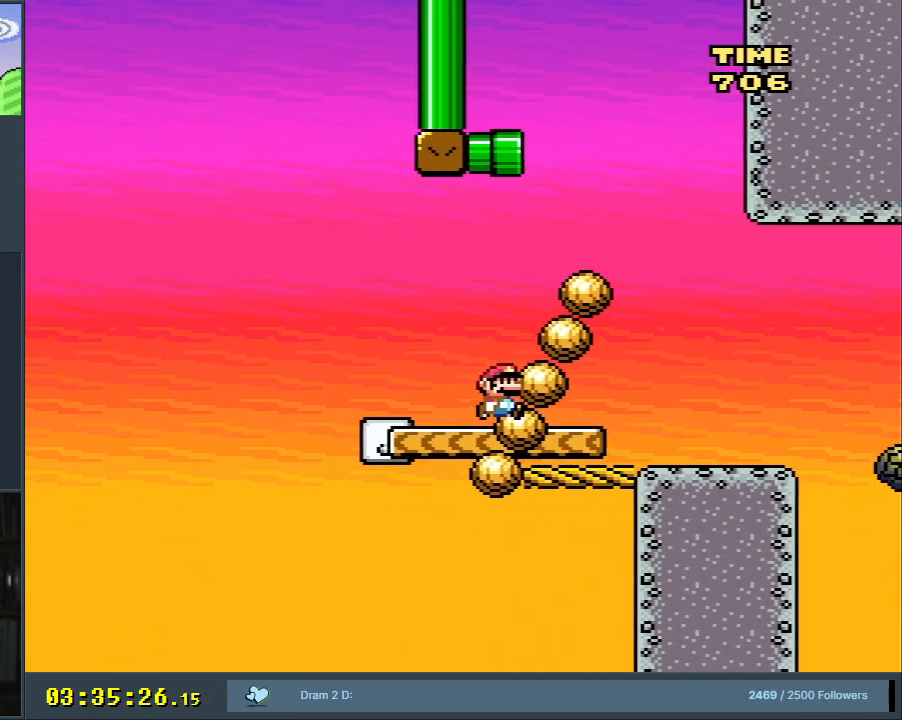
{"buttons": ["Y", "DPAD_LEFT"], "events": [[33, "DPAD_RIGHT", "up"], [500, "DPAD_LEFT", "down"]]}
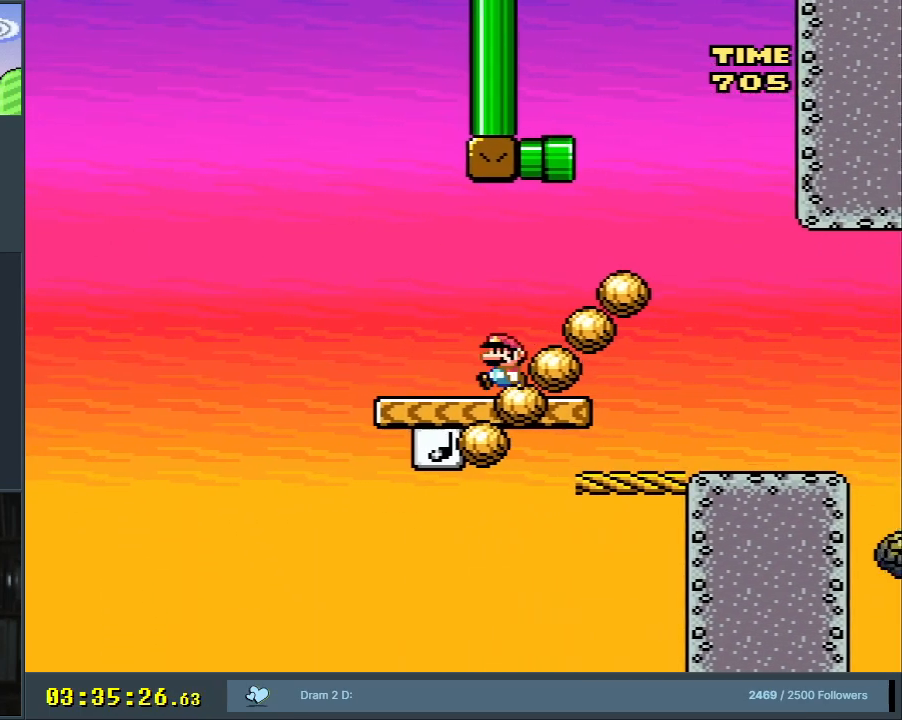
{"buttons": ["Y"], "events": [[167, "DPAD_LEFT", "up"]]}
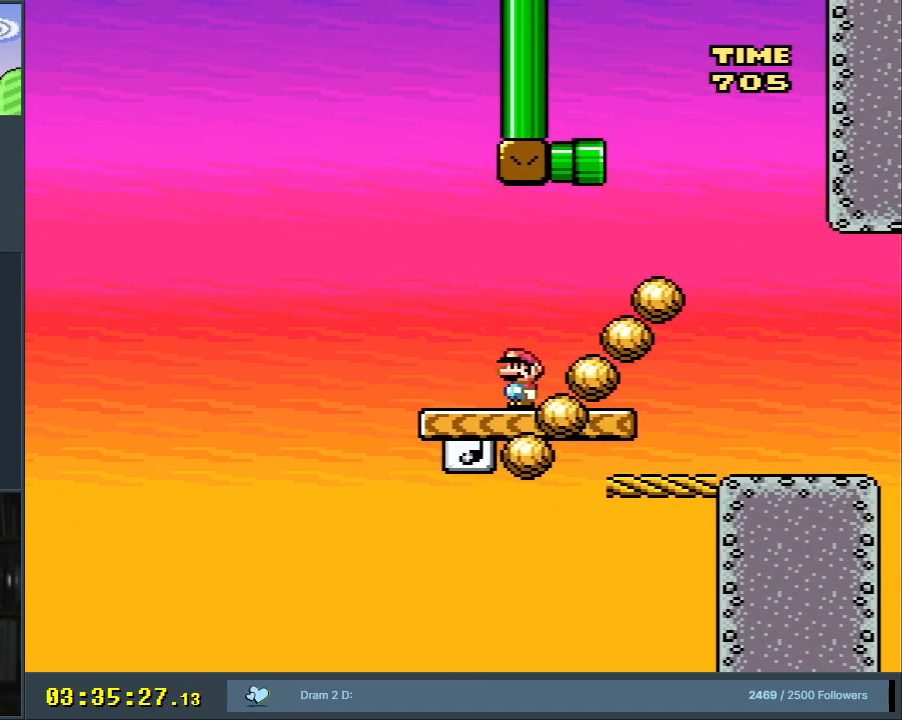
{"buttons": ["Y", "DPAD_RIGHT"], "events": [[83, "DPAD_RIGHT", "down"], [233, "DPAD_RIGHT", "up"], [500, "DPAD_RIGHT", "down"]]}
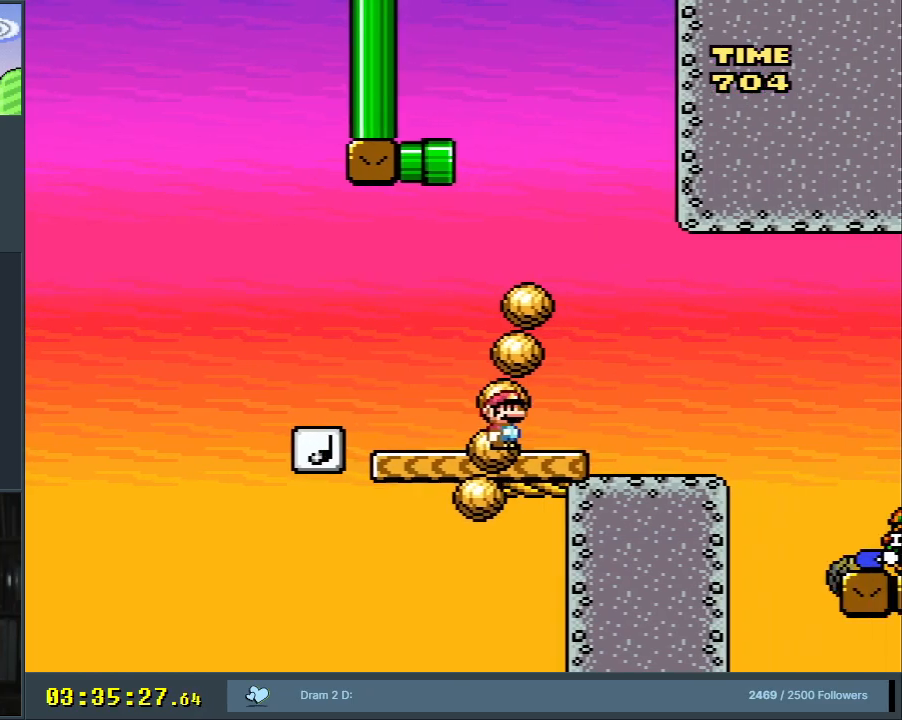
{"buttons": ["Y"], "events": [[133, "DPAD_RIGHT", "up"]]}
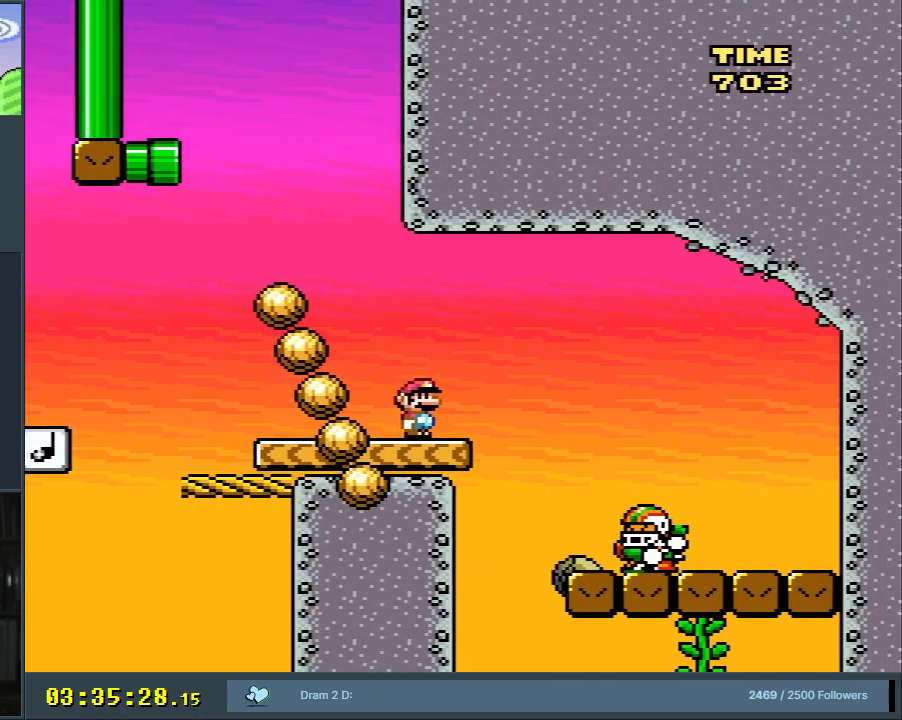
{"buttons": ["Y"], "events": [[333, "DPAD_RIGHT", "down"], [400, "DPAD_RIGHT", "up"]]}
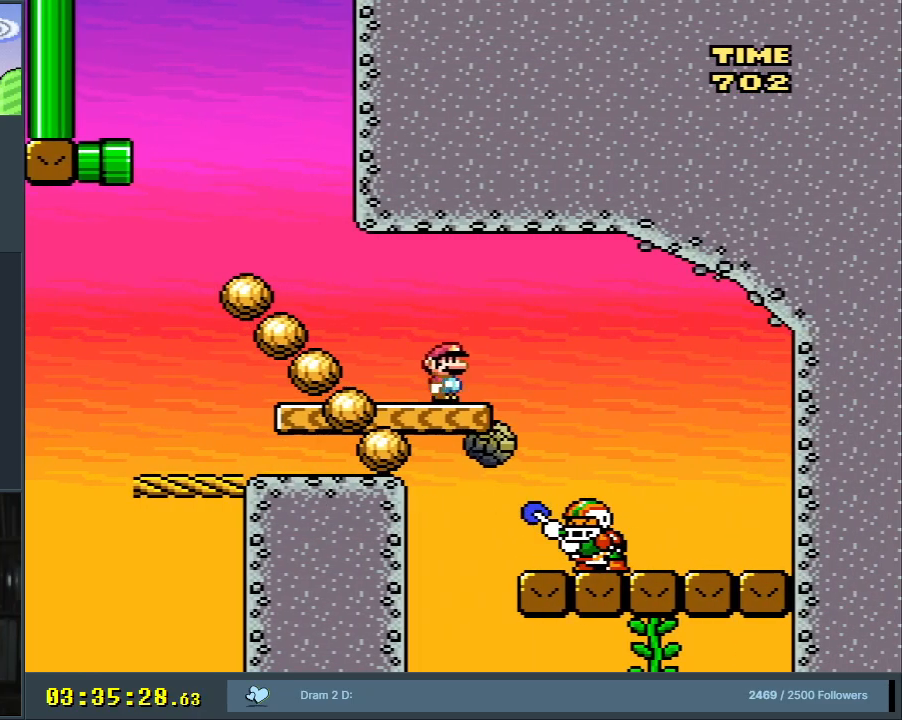
{"buttons": ["Y", "DPAD_RIGHT"], "events": [[33, "DPAD_LEFT", "down"], [333, "DPAD_LEFT", "up"], [467, "DPAD_RIGHT", "down"]]}
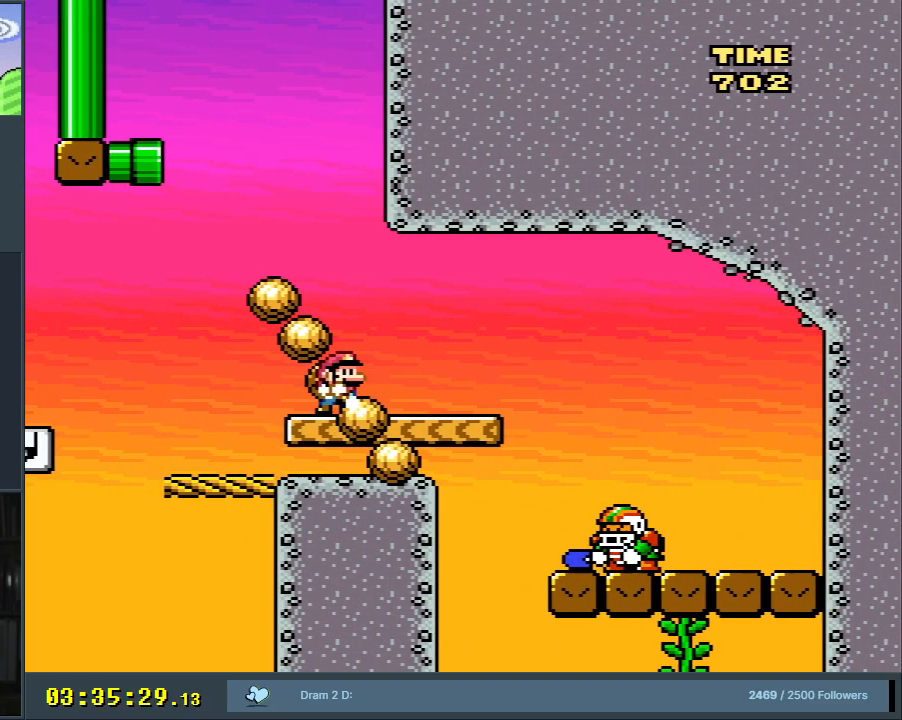
{"buttons": ["Y"], "events": [[83, "DPAD_RIGHT", "up"]]}
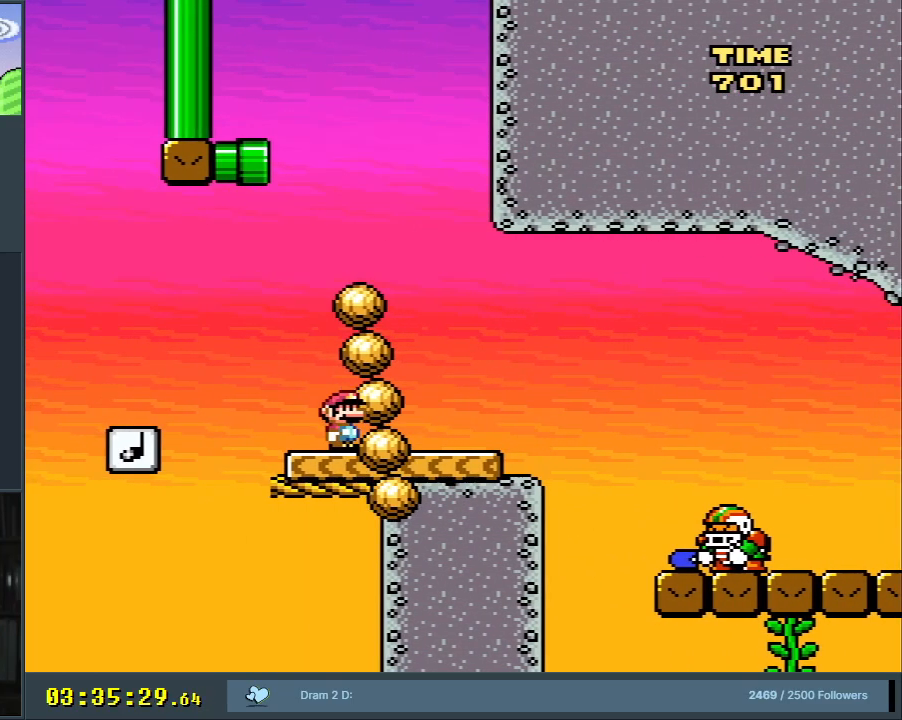
{"buttons": ["Y"], "events": []}
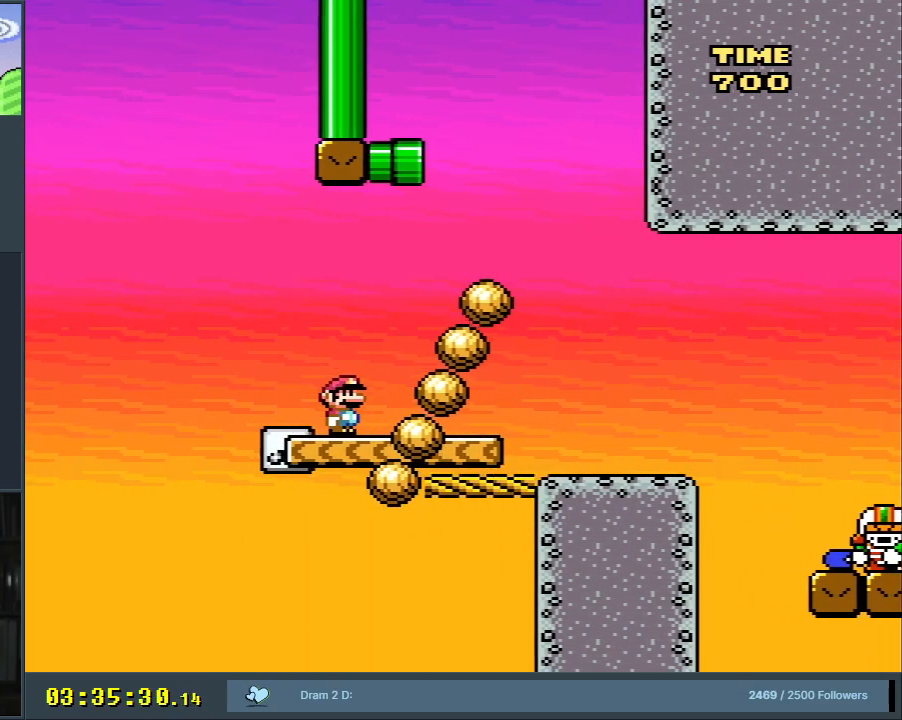
{"buttons": ["Y"], "events": []}
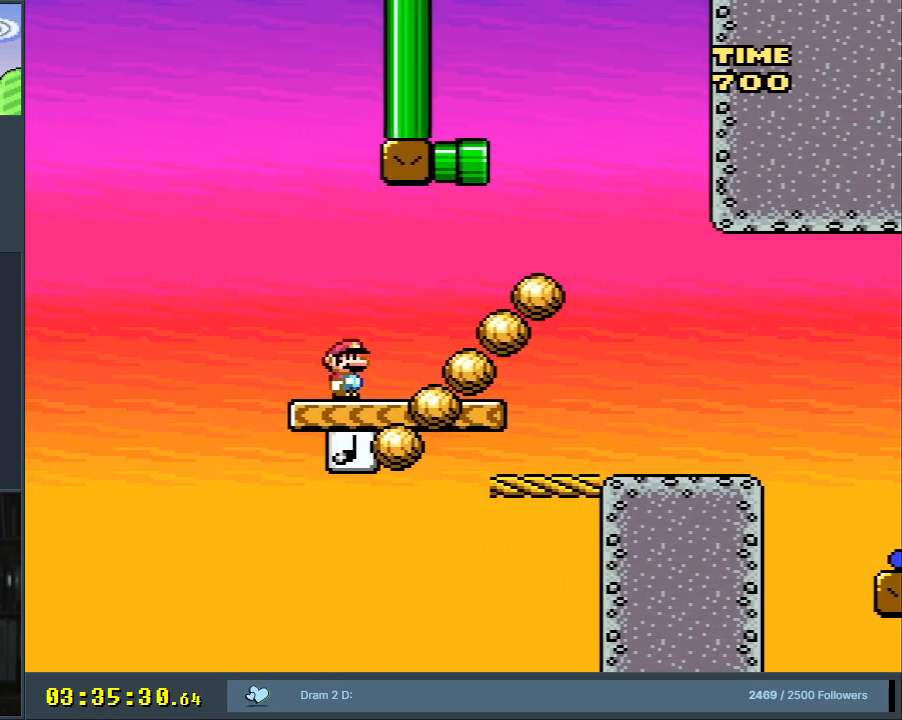
{"buttons": ["Y"], "events": [[117, "DPAD_RIGHT", "down"], [500, "DPAD_RIGHT", "up"]]}
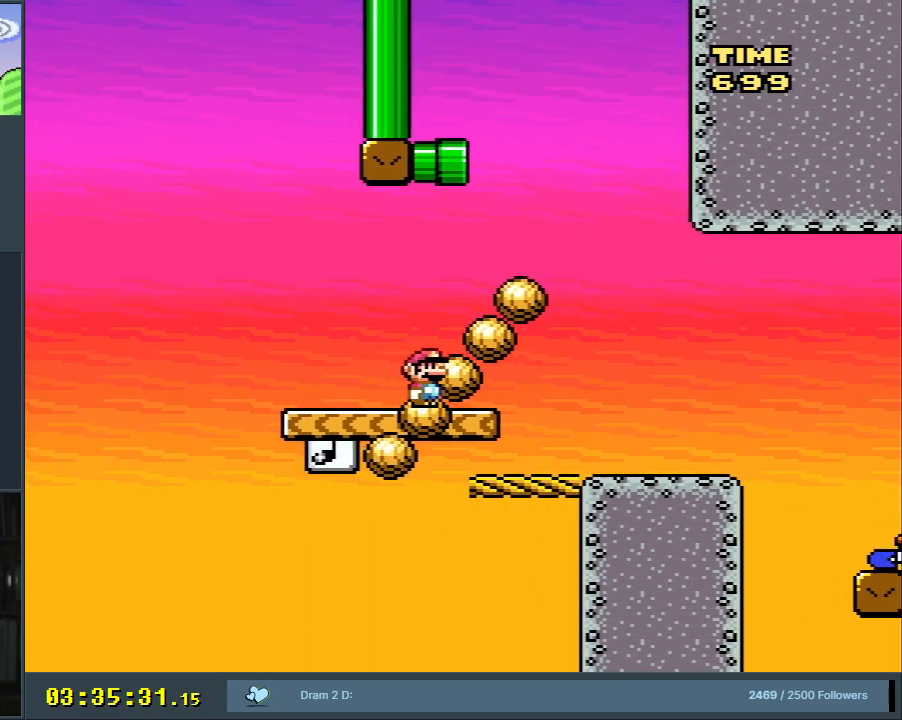
{"buttons": ["X"], "events": [[167, "DPAD_LEFT", "down"], [283, "DPAD_LEFT", "up"], [350, "Y", "up"], [400, "X", "down"]]}
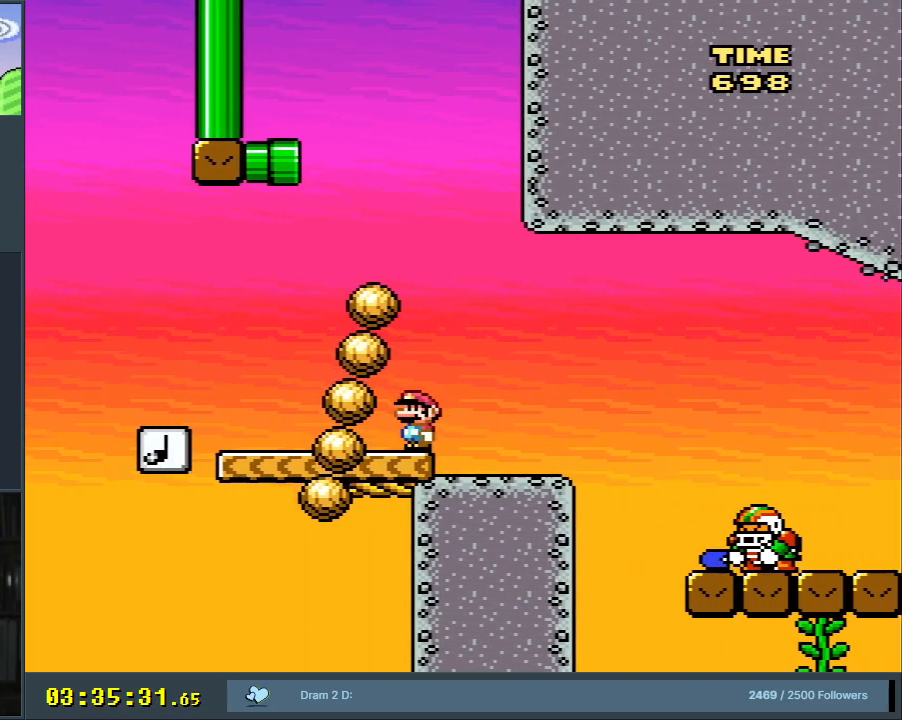
{"buttons": ["X"], "events": []}
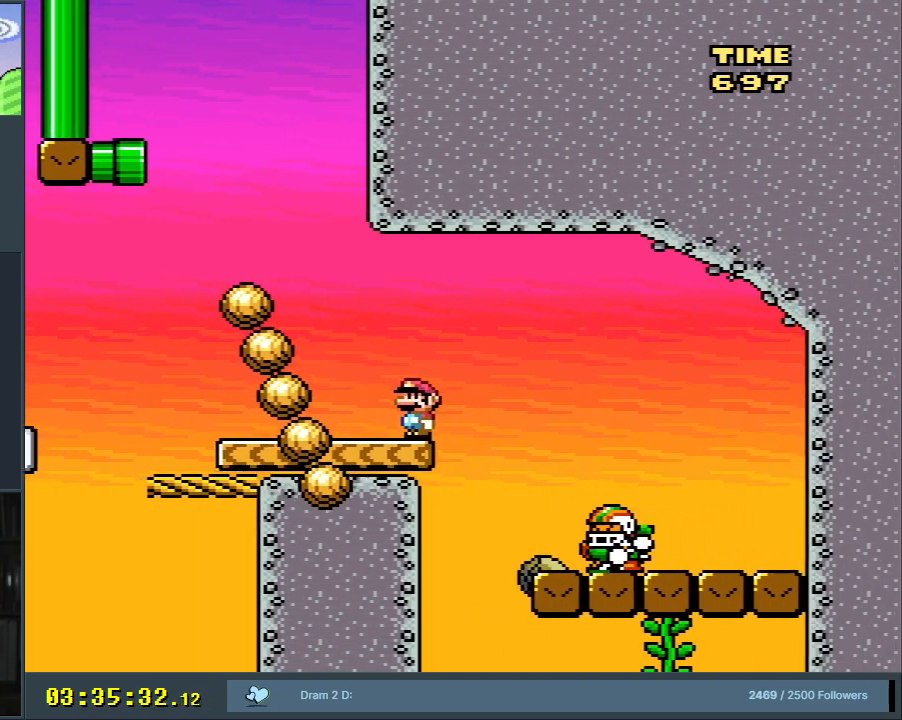
{"buttons": ["X"], "events": [[83, "A", "down"], [183, "DPAD_RIGHT", "down"], [267, "DPAD_RIGHT", "up"], [383, "A", "up"]]}
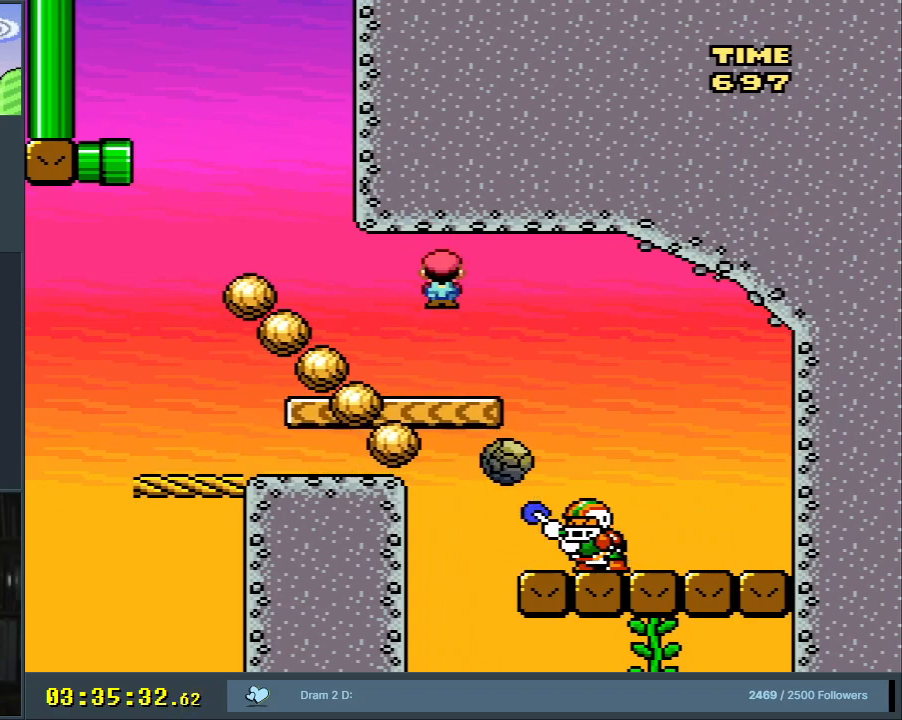
{"buttons": ["Y"], "events": [[200, "X", "up"], [483, "Y", "down"]]}
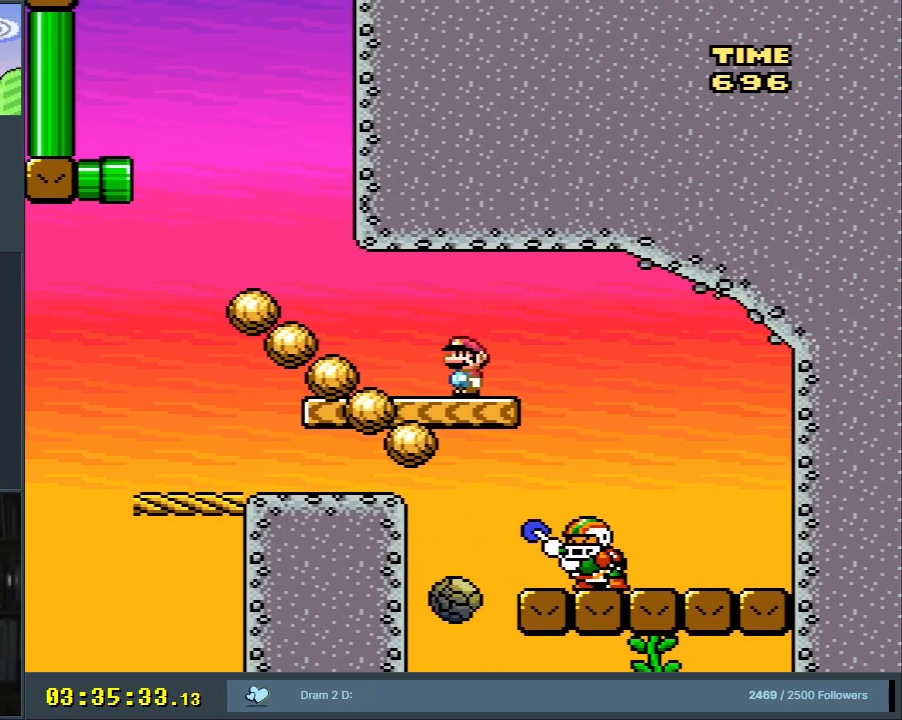
{"buttons": ["Y"], "events": [[267, "DPAD_LEFT", "down"], [383, "DPAD_LEFT", "up"]]}
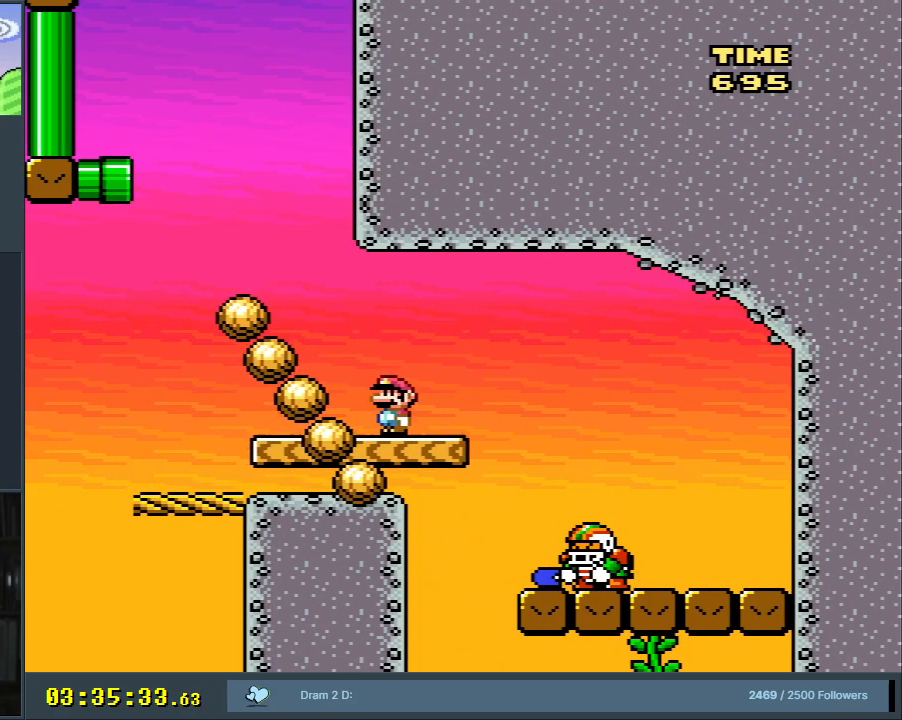
{"buttons": ["A", "X"], "events": [[133, "DPAD_LEFT", "down"], [317, "Y", "up"], [350, "X", "down"], [433, "A", "down"], [433, "DPAD_LEFT", "up"]]}
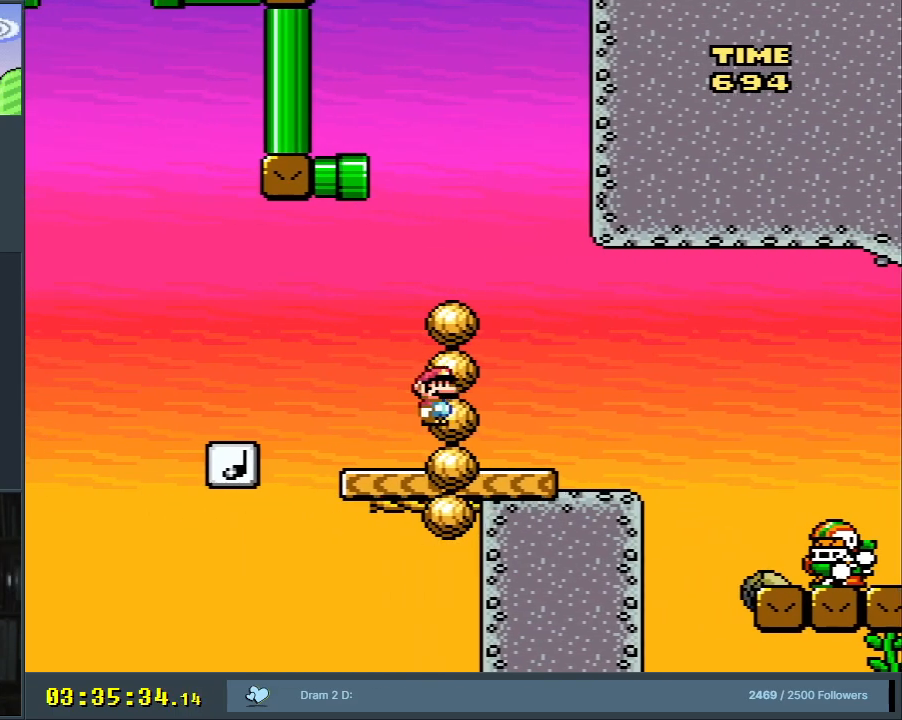
{"buttons": ["DPAD_LEFT"], "events": [[33, "A", "up"], [117, "DPAD_RIGHT", "down"], [233, "DPAD_RIGHT", "up"], [267, "DPAD_LEFT", "down"], [467, "X", "up"]]}
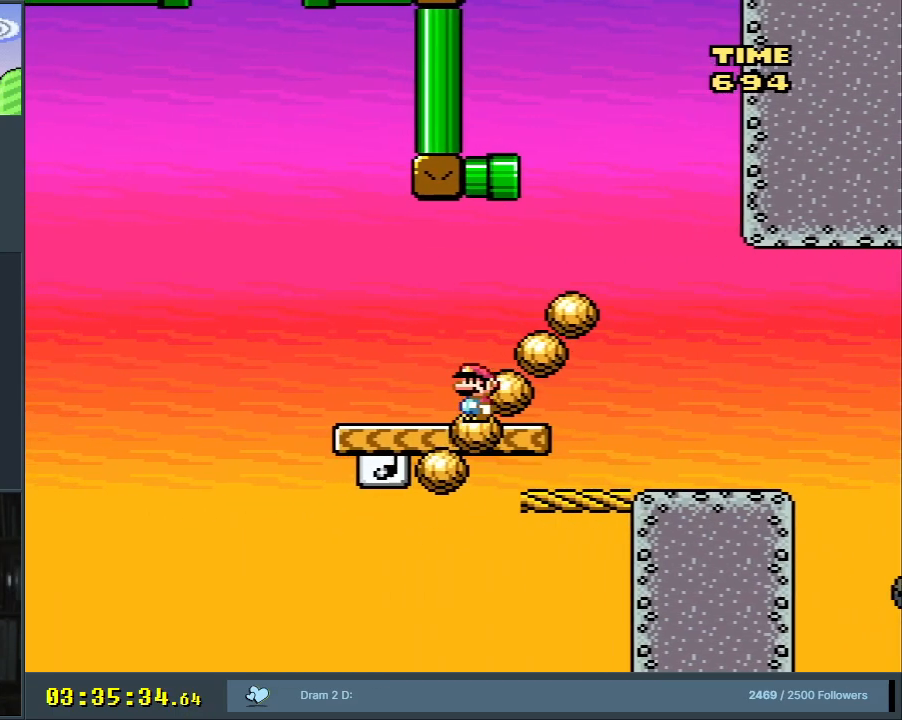
{"buttons": ["A", "X"], "events": [[50, "DPAD_LEFT", "up"], [67, "Y", "down"], [167, "Y", "up"], [233, "X", "down"], [317, "A", "down"]]}
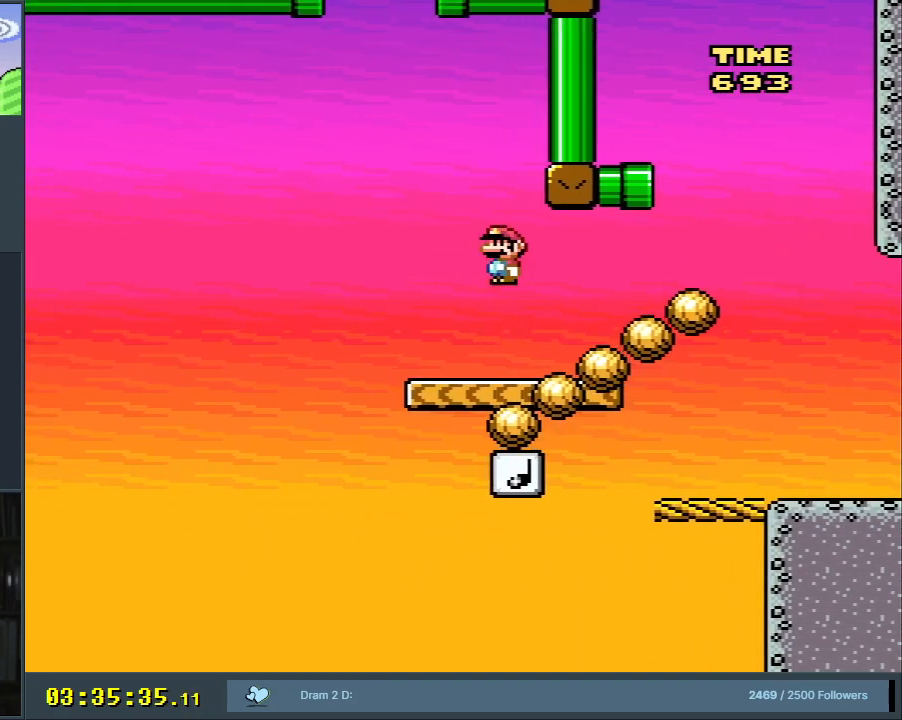
{"buttons": ["X", "DPAD_RIGHT"], "events": [[50, "A", "up"], [433, "DPAD_RIGHT", "down"]]}
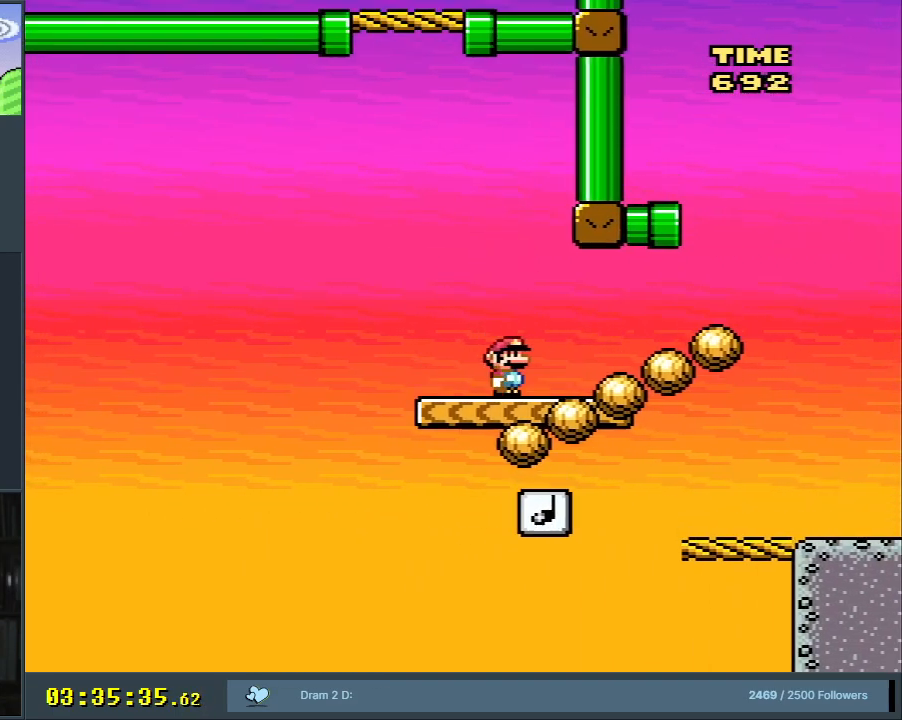
{"buttons": ["X"], "events": [[50, "DPAD_RIGHT", "up"], [250, "DPAD_RIGHT", "down"], [383, "DPAD_RIGHT", "up"]]}
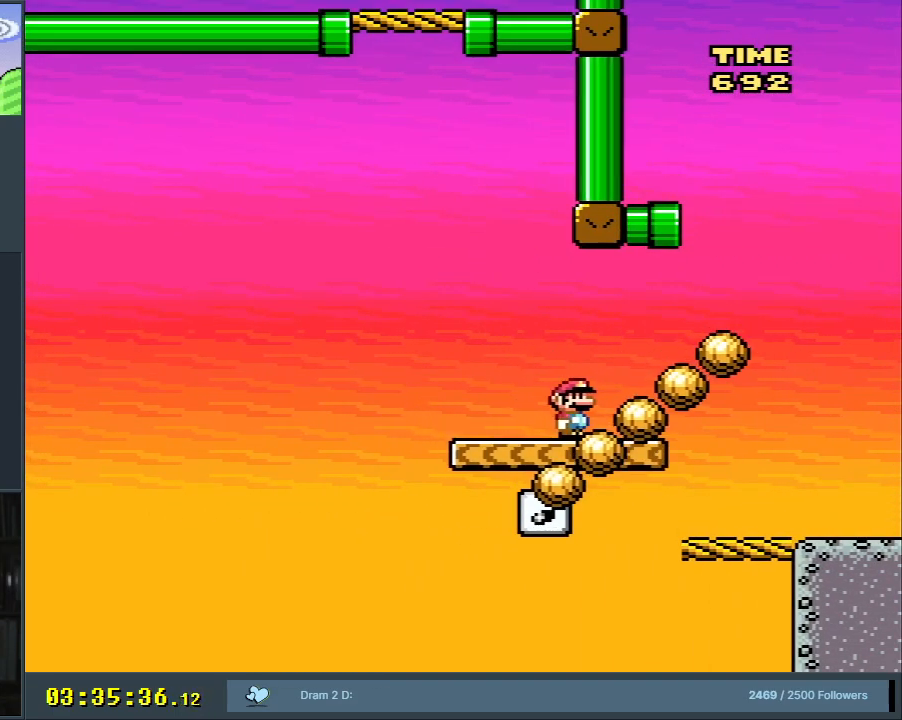
{"buttons": ["X", "DPAD_RIGHT"], "events": [[450, "DPAD_RIGHT", "down"]]}
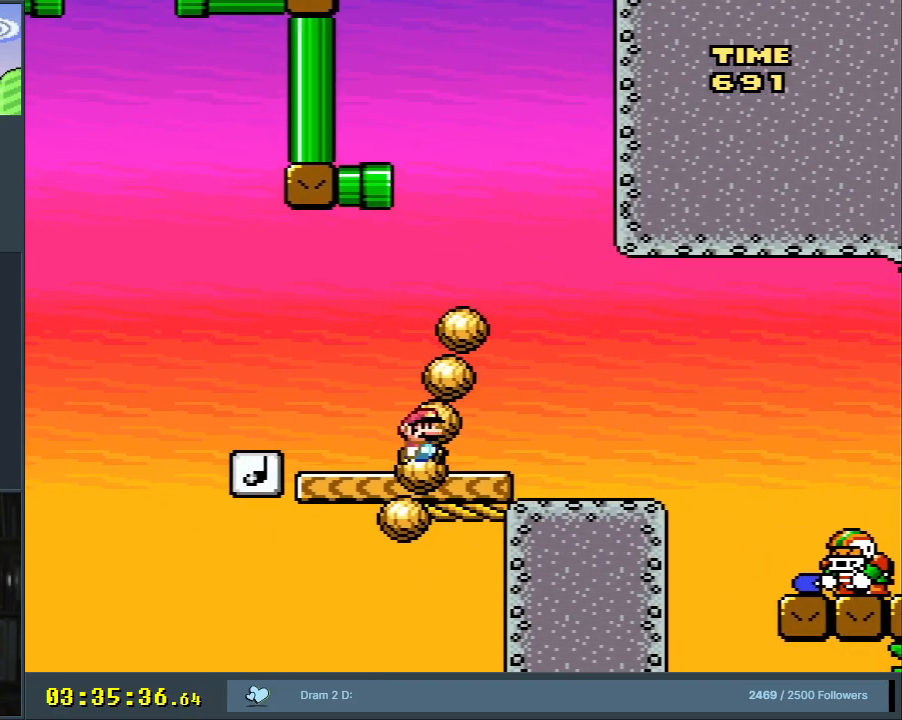
{"buttons": ["A", "X", "DPAD_LEFT"], "events": [[233, "A", "down"], [350, "DPAD_RIGHT", "up"], [467, "DPAD_LEFT", "down"]]}
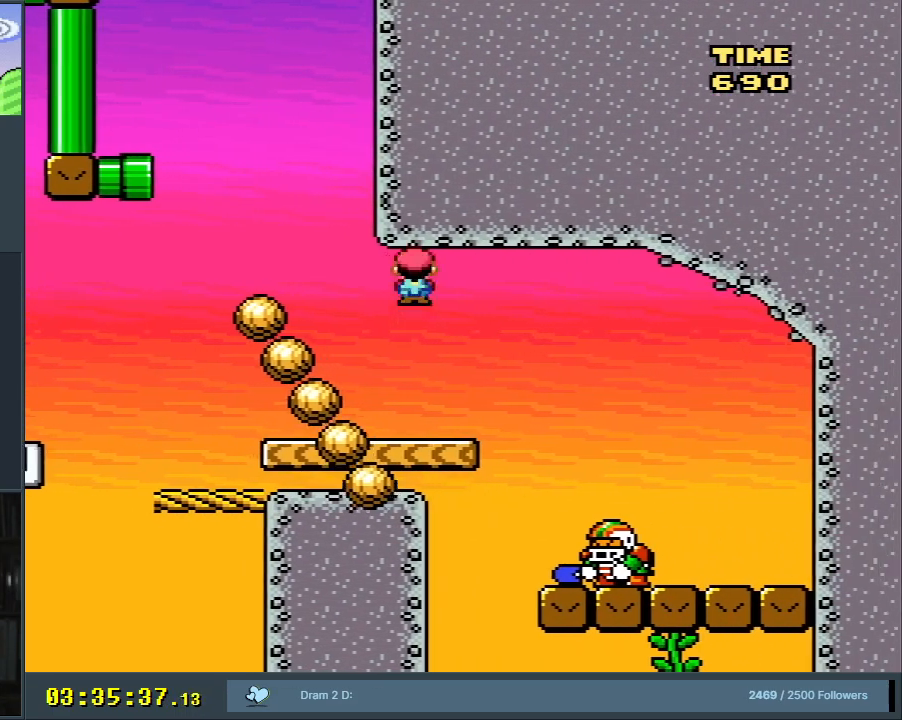
{"buttons": ["A", "X"], "events": [[83, "A", "up"], [133, "DPAD_LEFT", "up"], [317, "DPAD_RIGHT", "down"], [400, "A", "down"], [433, "DPAD_RIGHT", "up"]]}
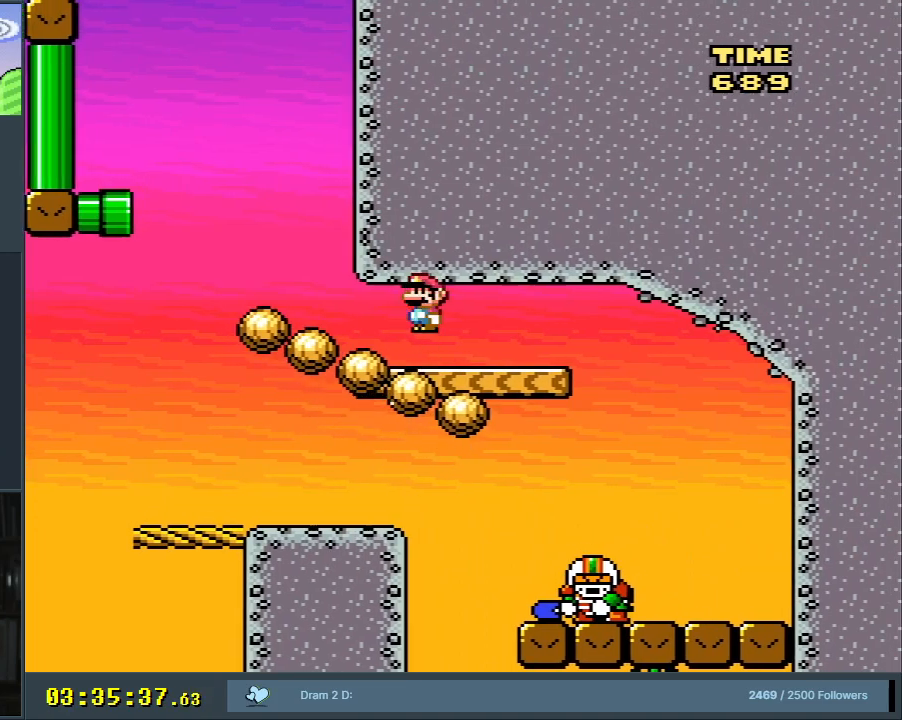
{"buttons": ["X", "DPAD_LEFT"], "events": [[167, "A", "up"], [183, "DPAD_LEFT", "down"]]}
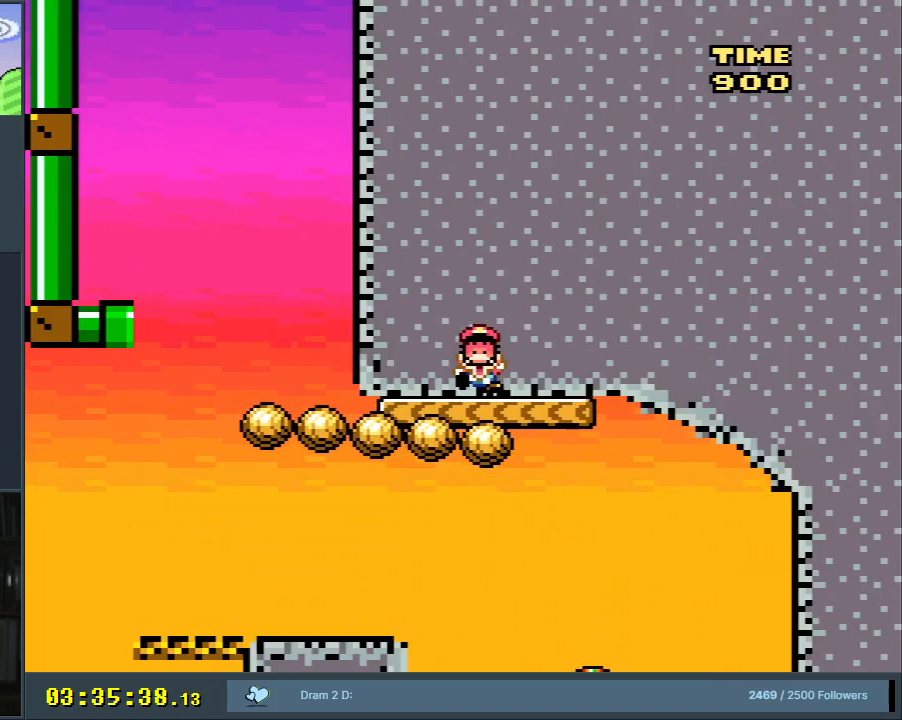
{"buttons": [], "events": [[233, "DPAD_LEFT", "up"], [367, "X", "up"]]}